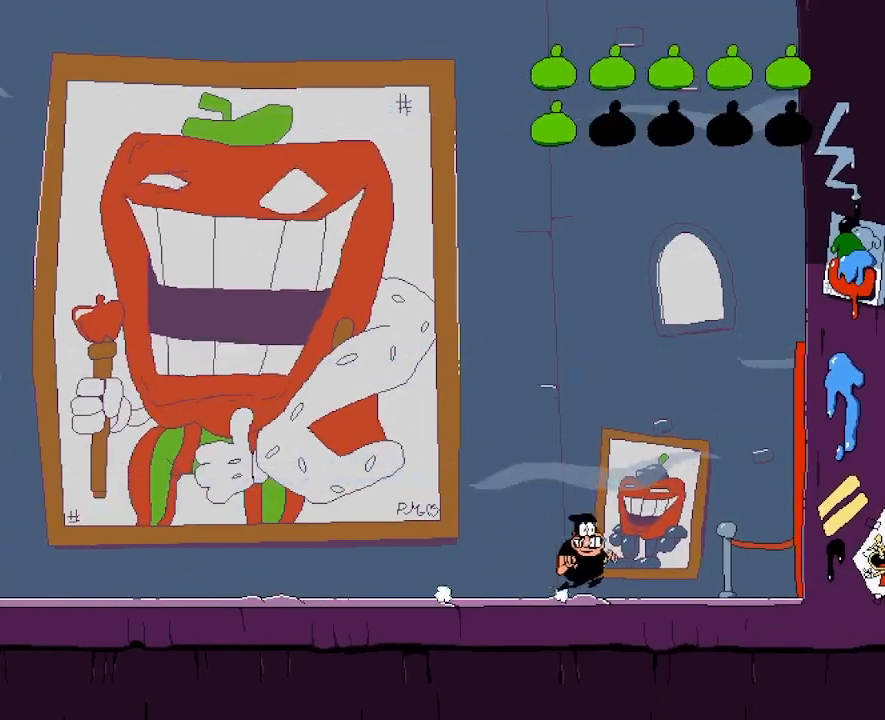
Gameplay with keyboard; each line is a JSON object with the keys held at the frame after it. "events" lists presses ("down") and releases ("up") of "dash", "down", "jump", "left", "punch", "right", "taunt" and "up" between this image and that frame as [ms after this image, input, new state], when the widget could be followed in between. No other keys are recorded. Mouse input is not recorded. Key names are as the overlay labels them; some are game actions (e.g. jump) rather than physical keys.
{"keys": [], "events": [[317, "left", "down"], [317, "right", "up"], [467, "left", "up"]]}
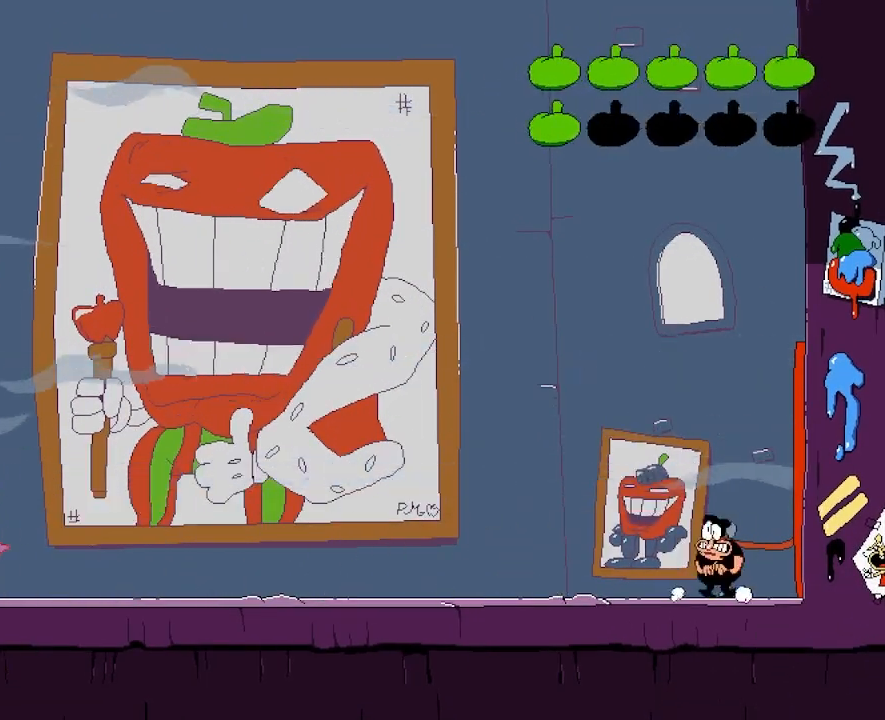
{"keys": ["jump", "left", "up"], "events": [[100, "left", "down"], [400, "jump", "down"], [400, "up", "down"]]}
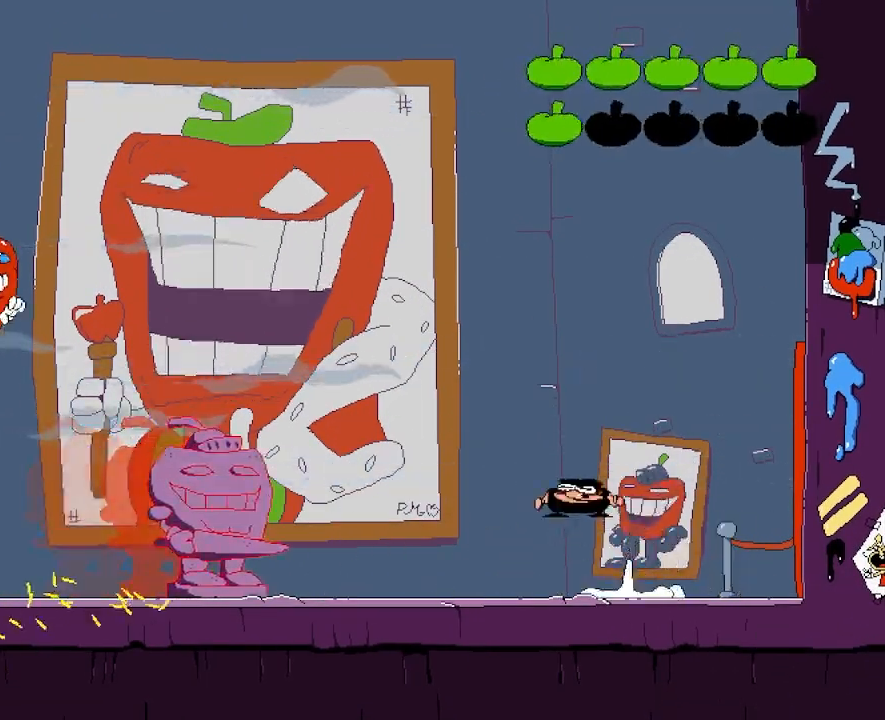
{"keys": ["left"], "events": [[350, "jump", "up"], [350, "up", "up"]]}
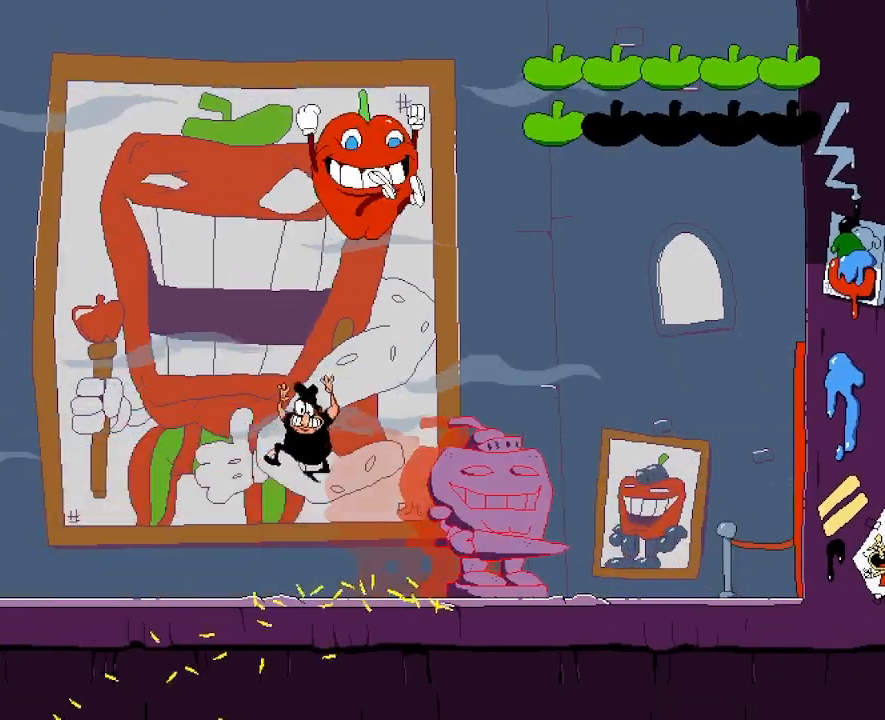
{"keys": ["punch"], "events": [[200, "left", "up"], [217, "right", "down"], [317, "right", "up"], [400, "right", "down"], [450, "punch", "down"], [483, "right", "up"]]}
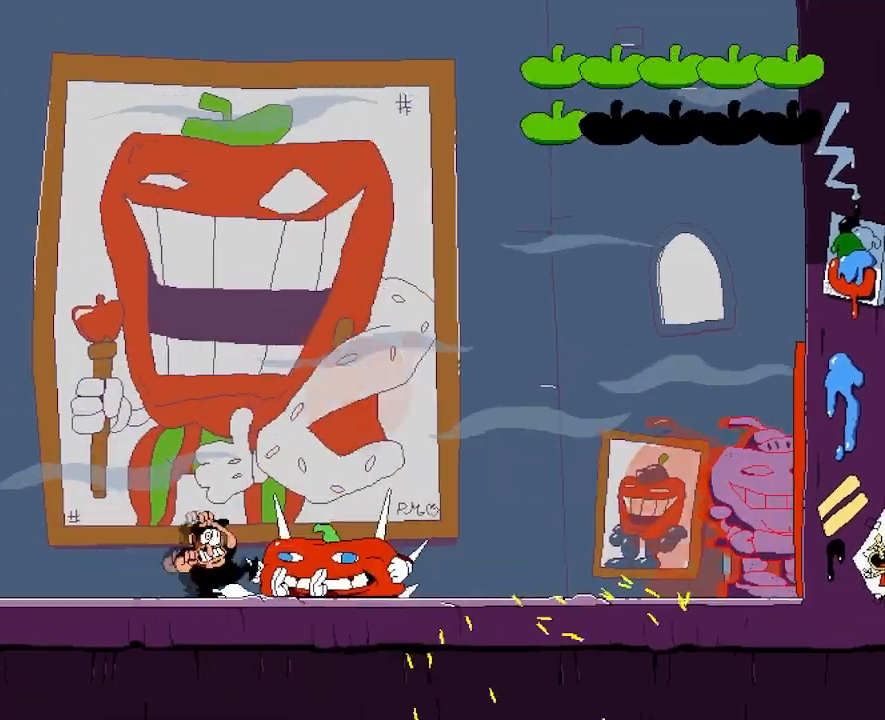
{"keys": [], "events": [[133, "punch", "up"]]}
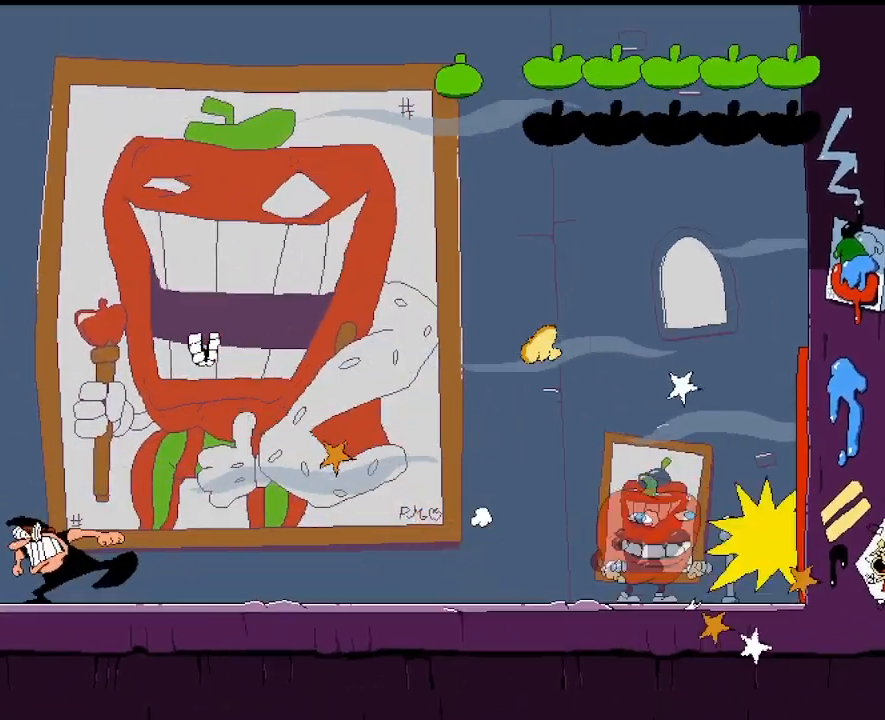
{"keys": [], "events": [[317, "punch", "down"], [450, "punch", "up"]]}
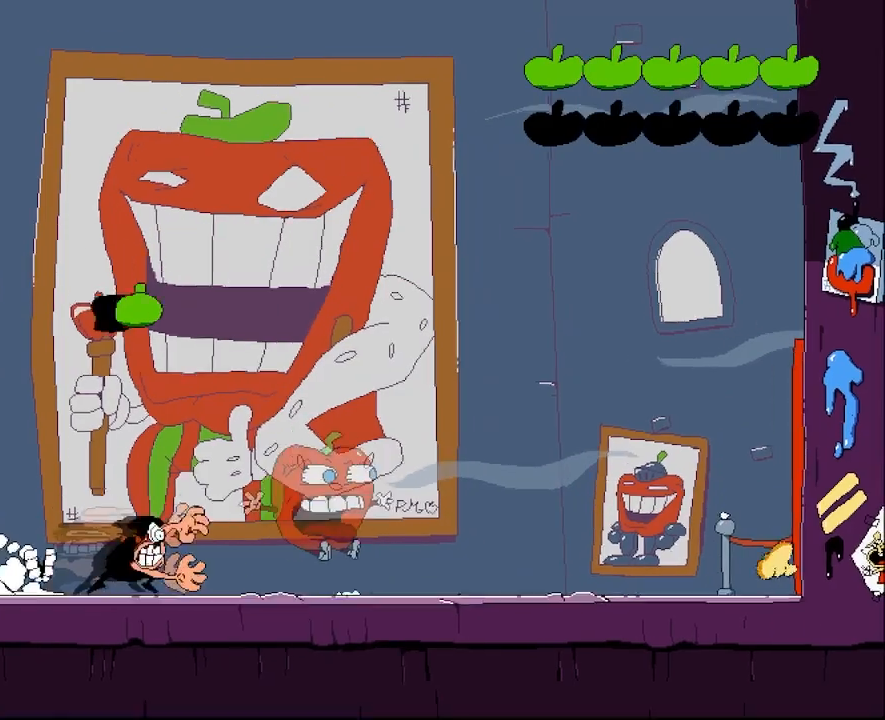
{"keys": ["left"], "events": [[17, "right", "down"], [233, "right", "up"], [283, "left", "down"]]}
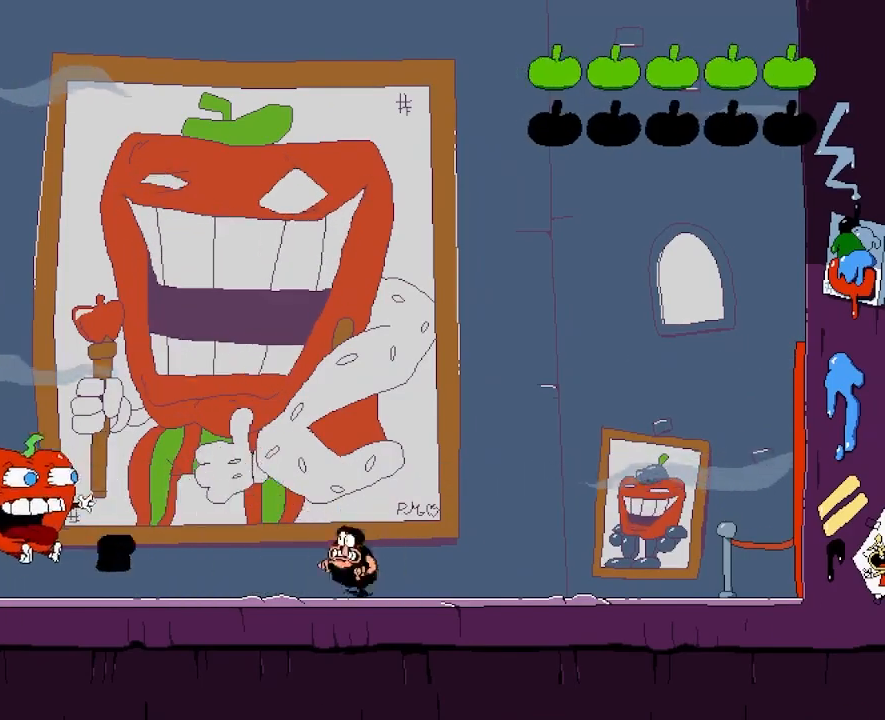
{"keys": [], "events": [[17, "left", "up"]]}
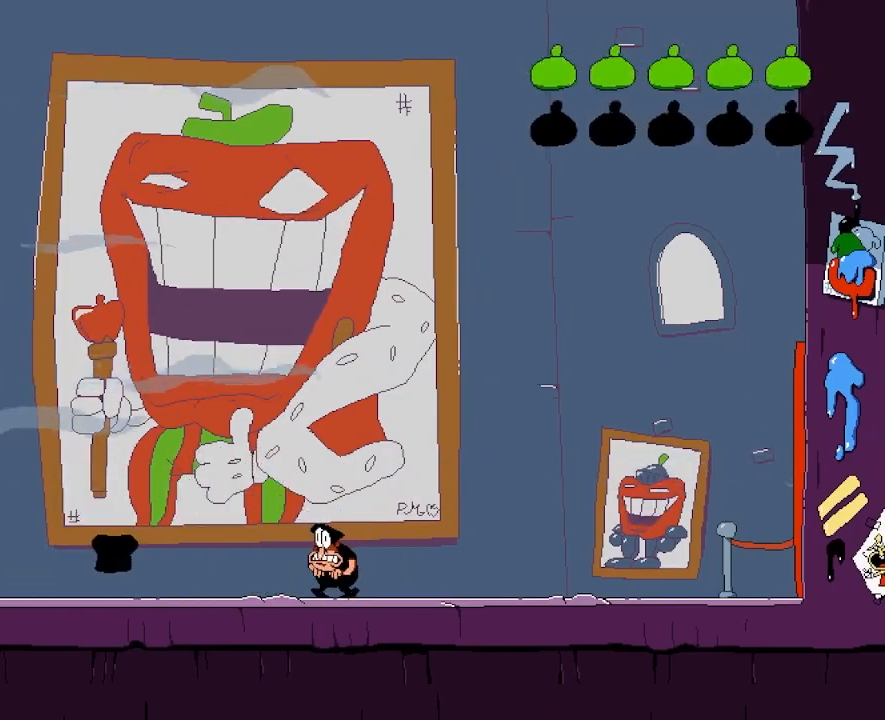
{"keys": [], "events": []}
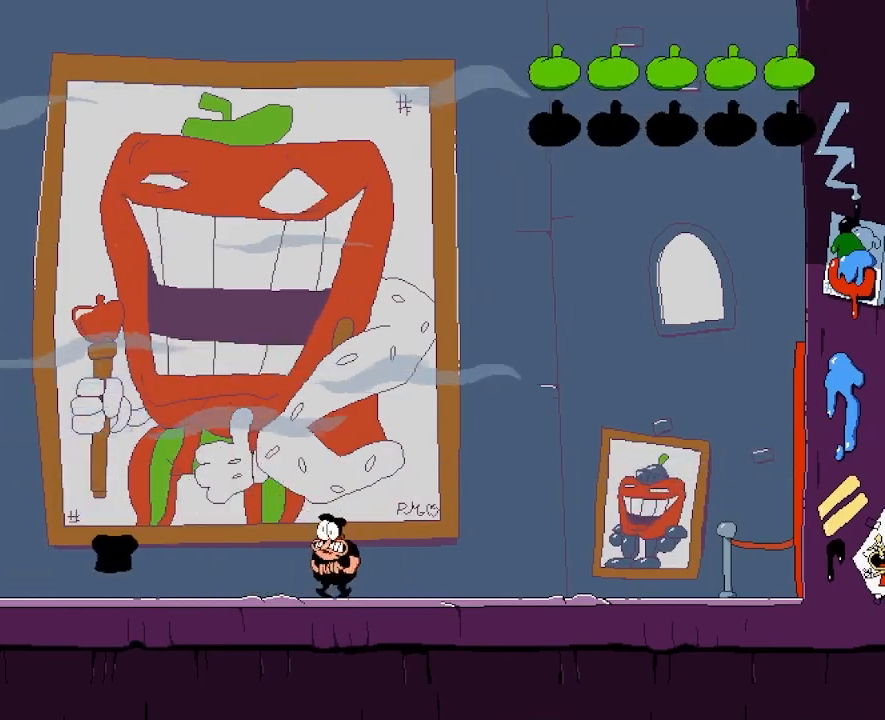
{"keys": ["left", "punch"], "events": [[483, "left", "down"], [500, "punch", "down"]]}
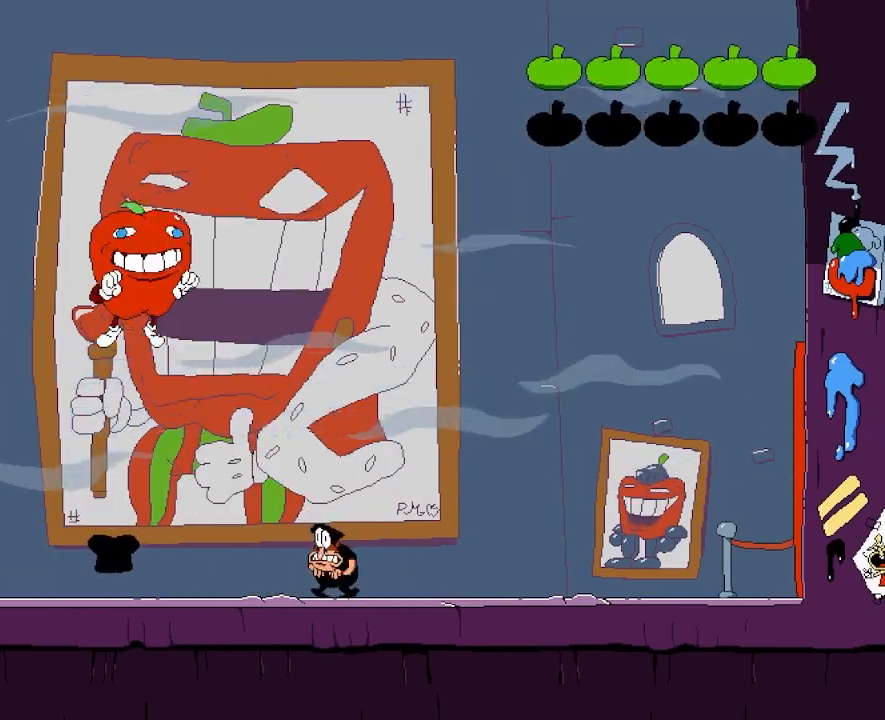
{"keys": ["right"], "events": [[167, "punch", "up"], [433, "left", "up"], [450, "right", "down"]]}
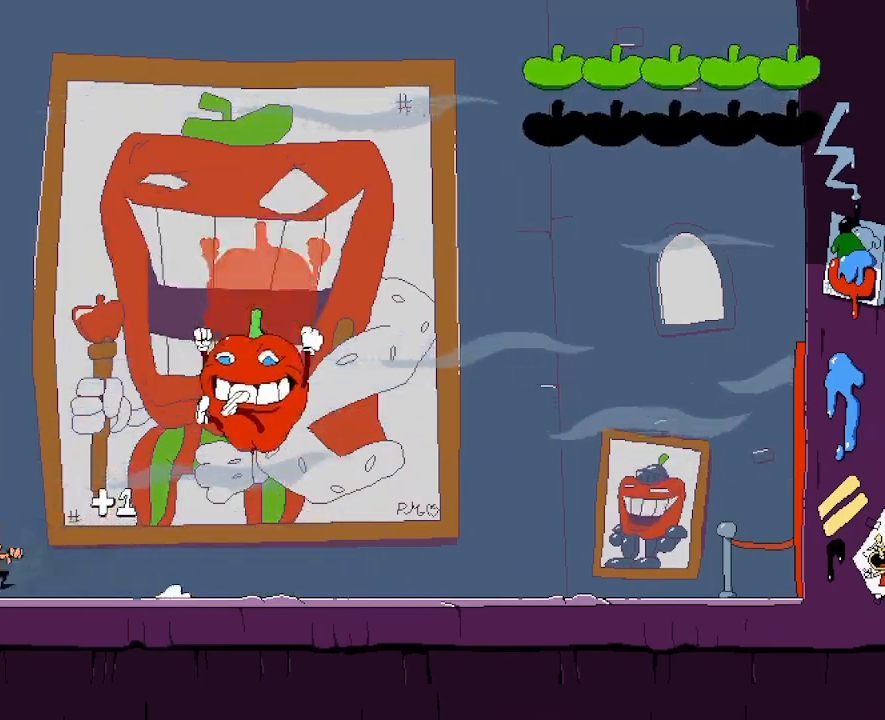
{"keys": ["right"], "events": [[183, "punch", "down"], [417, "punch", "up"]]}
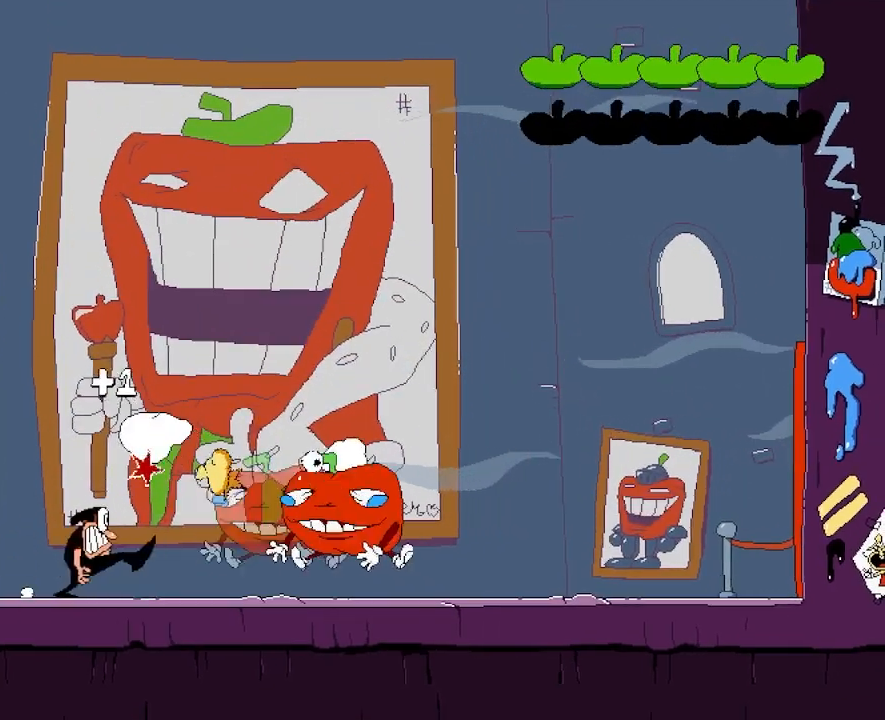
{"keys": ["right"], "events": []}
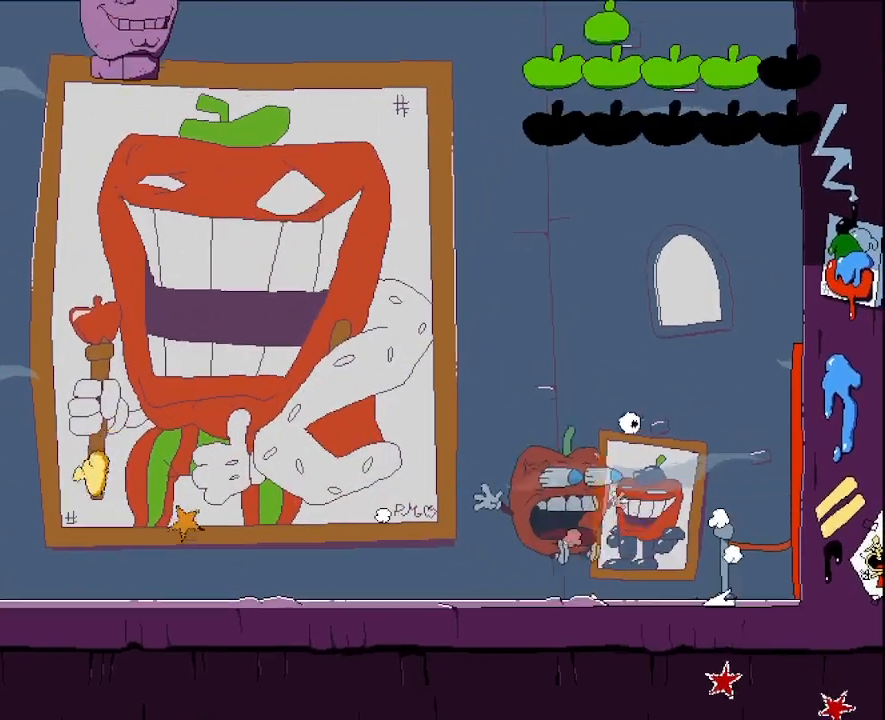
{"keys": ["punch", "right"], "events": [[450, "punch", "down"]]}
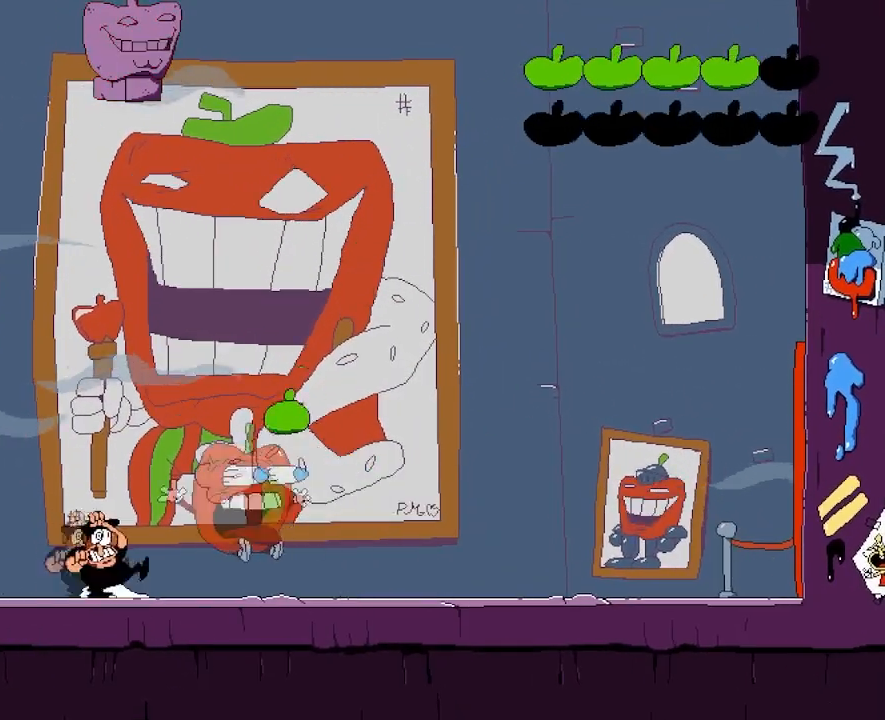
{"keys": ["left"], "events": [[50, "punch", "up"], [450, "left", "down"], [450, "right", "up"]]}
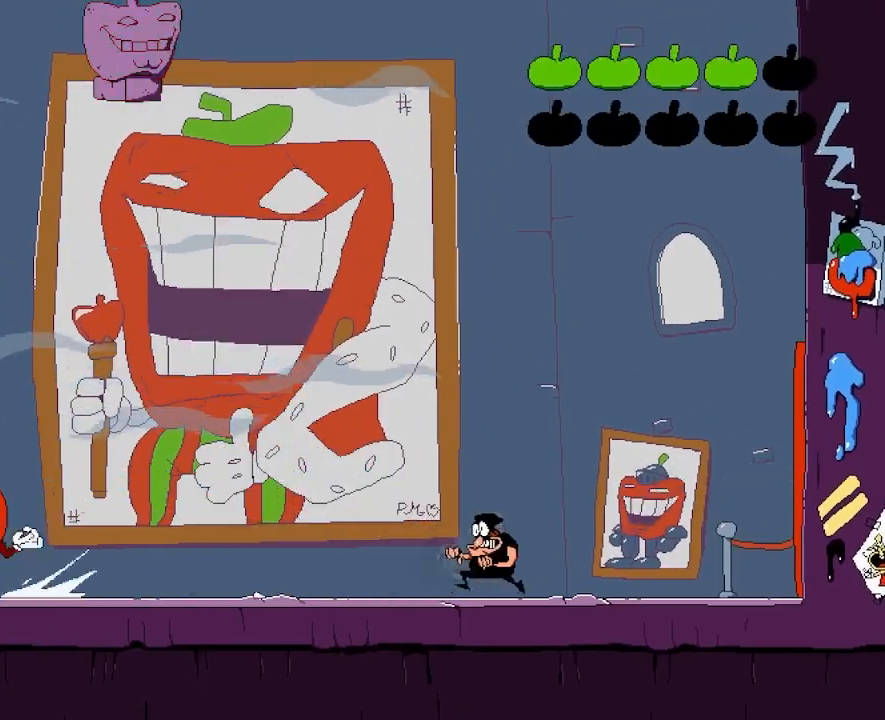
{"keys": [], "events": [[117, "left", "up"]]}
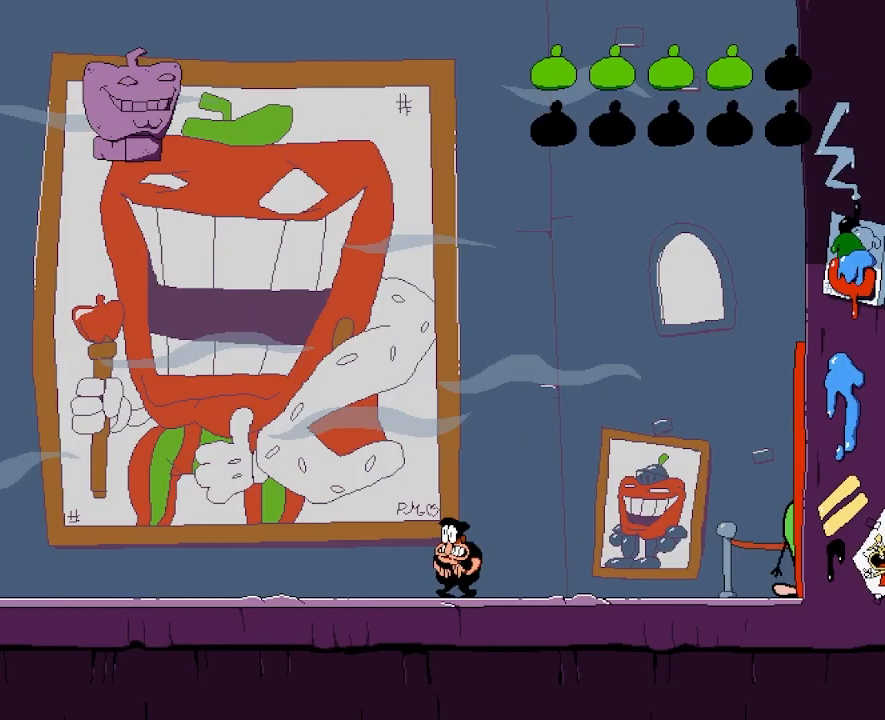
{"keys": [], "events": []}
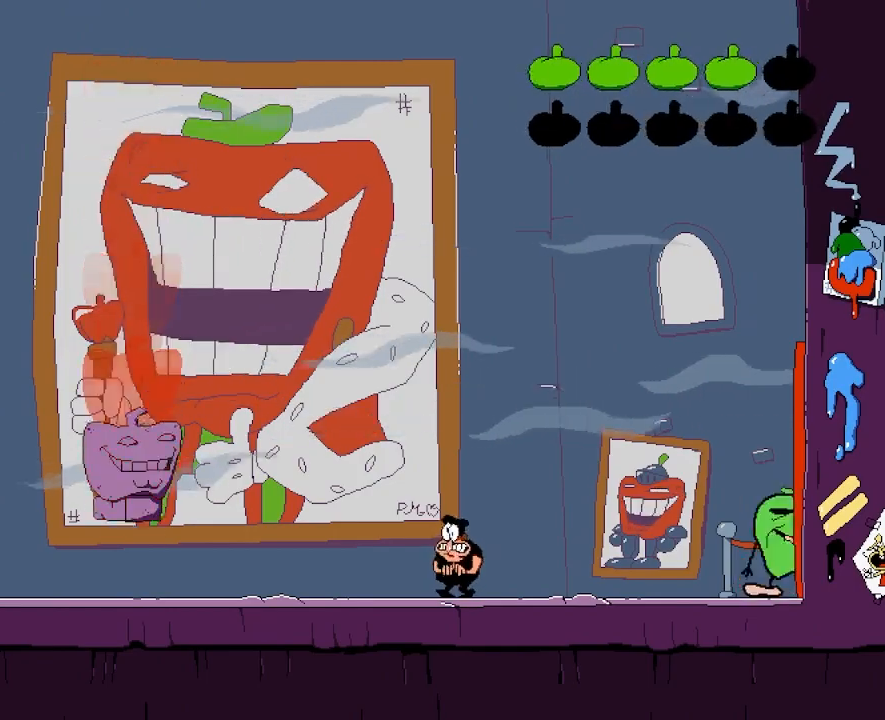
{"keys": ["left", "punch"], "events": [[433, "left", "down"], [500, "punch", "down"]]}
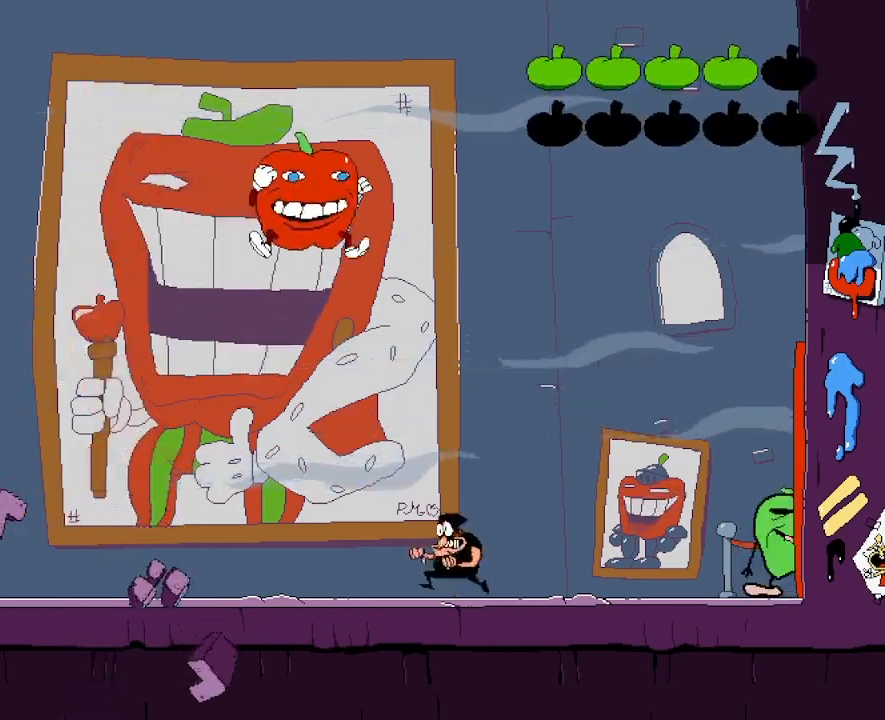
{"keys": ["left"], "events": [[183, "punch", "up"]]}
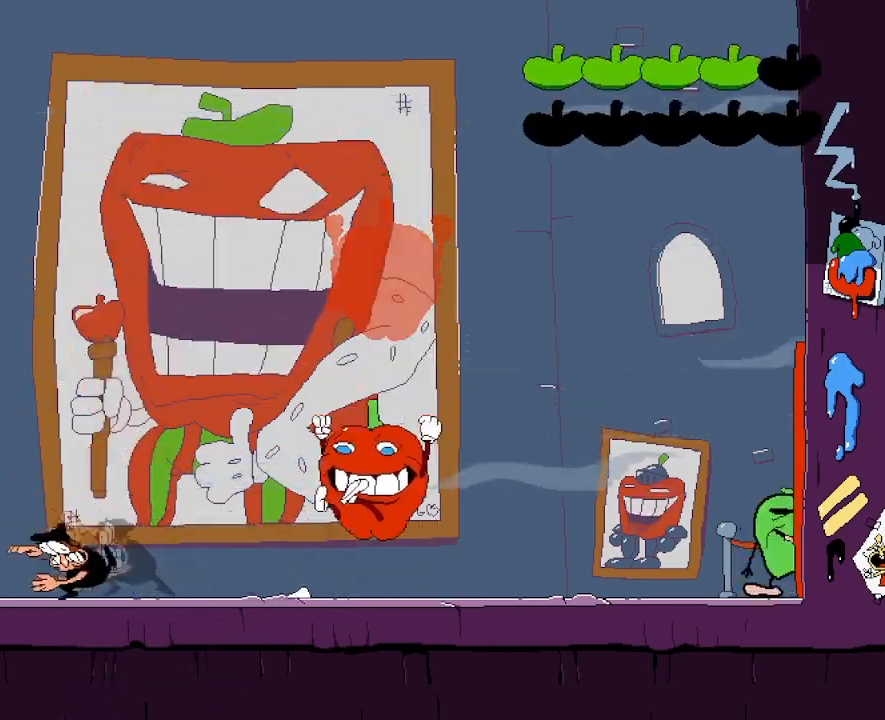
{"keys": ["right"], "events": [[167, "left", "up"], [167, "right", "down"]]}
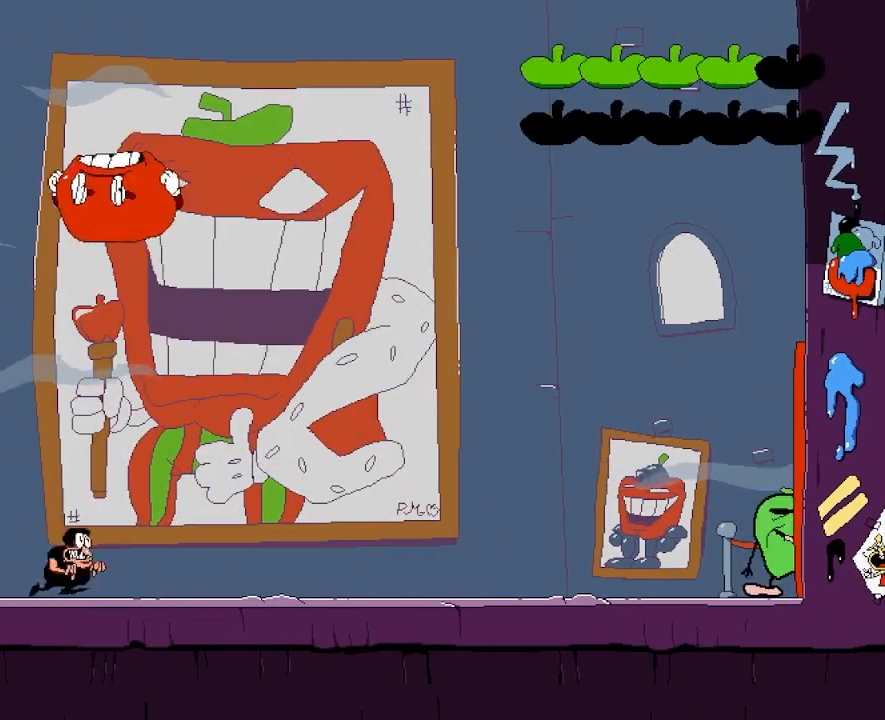
{"keys": [], "events": [[483, "right", "up"]]}
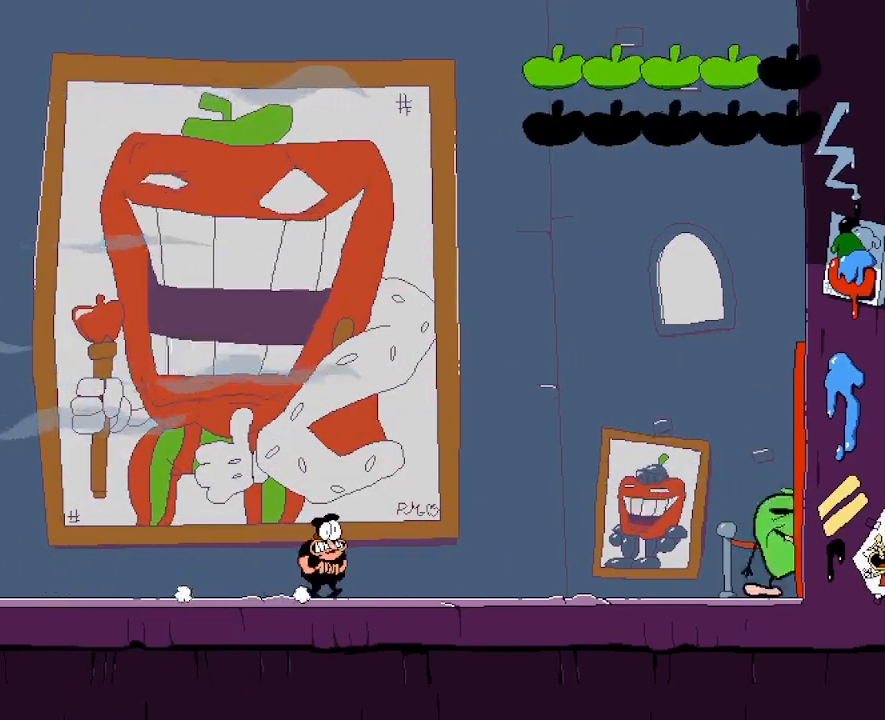
{"keys": ["jump", "up"], "events": [[183, "up", "down"], [283, "jump", "down"]]}
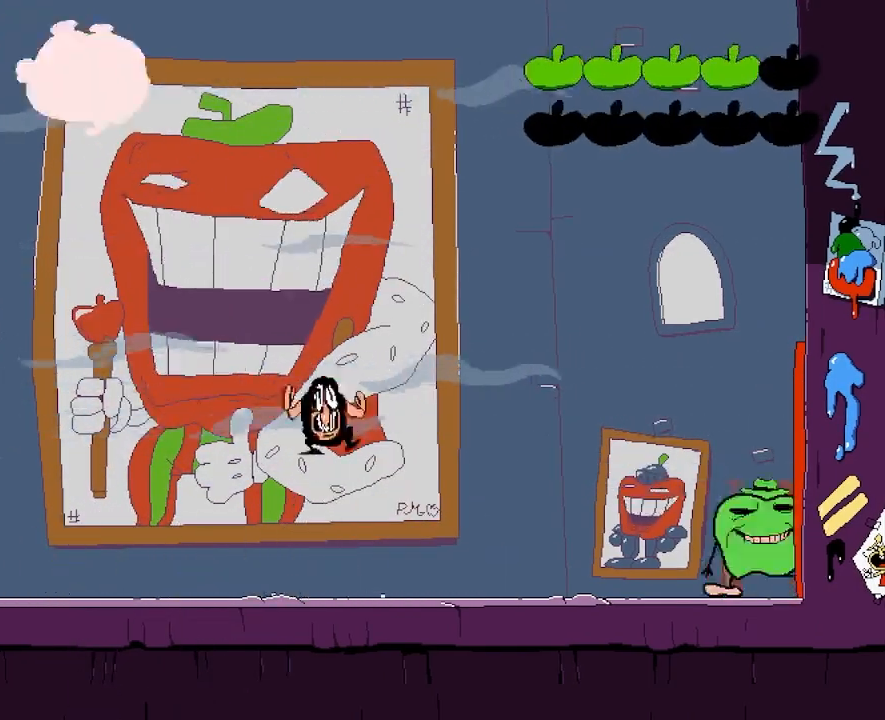
{"keys": [], "events": [[67, "punch", "down"], [267, "up", "up"], [300, "jump", "up"], [300, "punch", "up"]]}
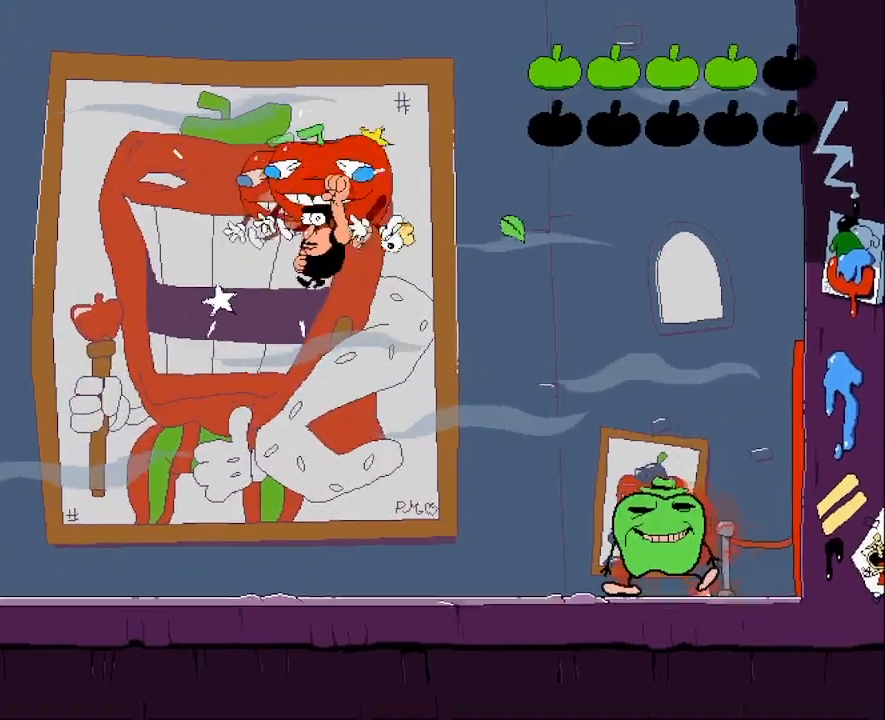
{"keys": ["left"], "events": [[500, "left", "down"]]}
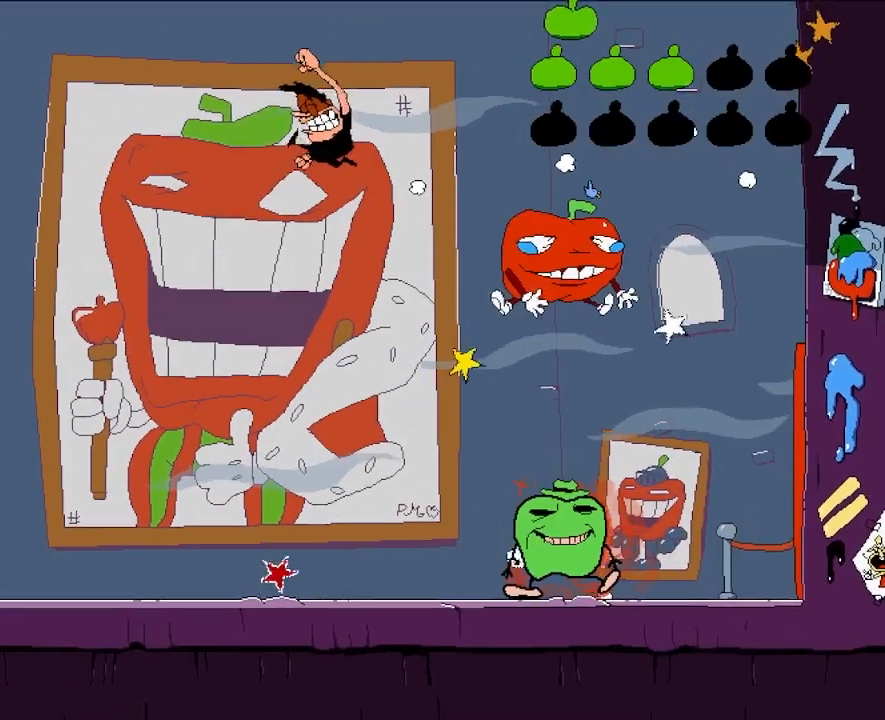
{"keys": ["right"], "events": [[167, "left", "up"], [350, "right", "down"]]}
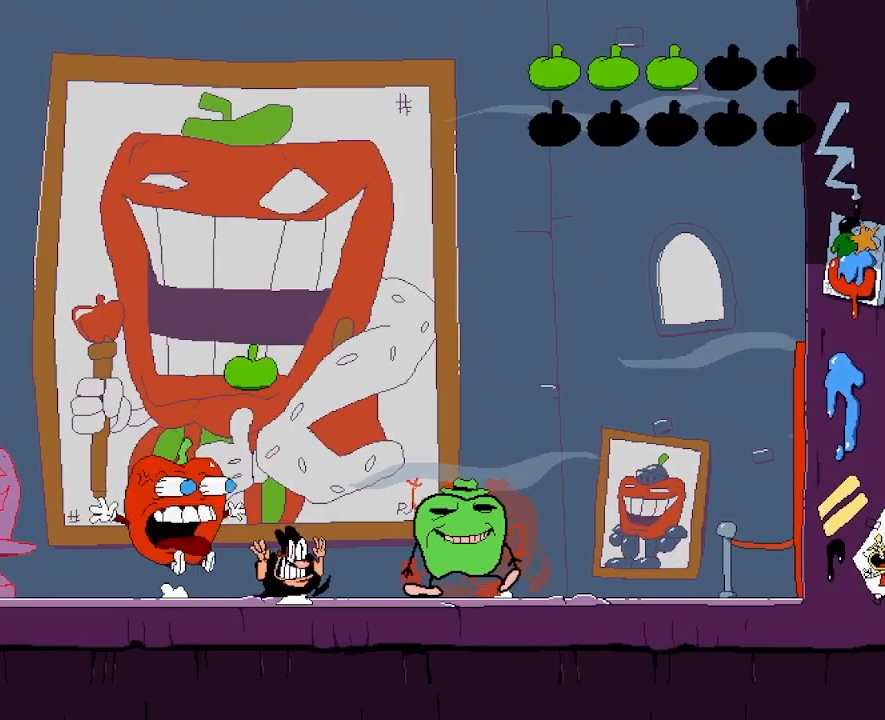
{"keys": ["jump", "left", "punch", "up"], "events": [[33, "up", "down"], [50, "jump", "down"], [83, "right", "up"], [300, "left", "down"], [467, "punch", "down"]]}
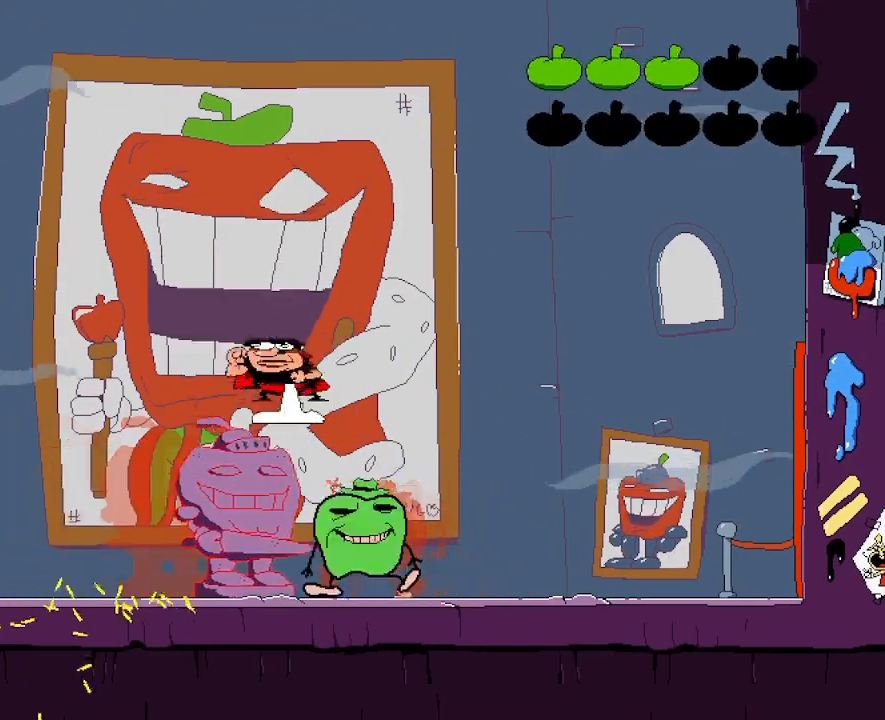
{"keys": ["right"], "events": [[100, "jump", "up"], [100, "punch", "up"], [150, "up", "up"], [400, "left", "up"], [467, "right", "down"]]}